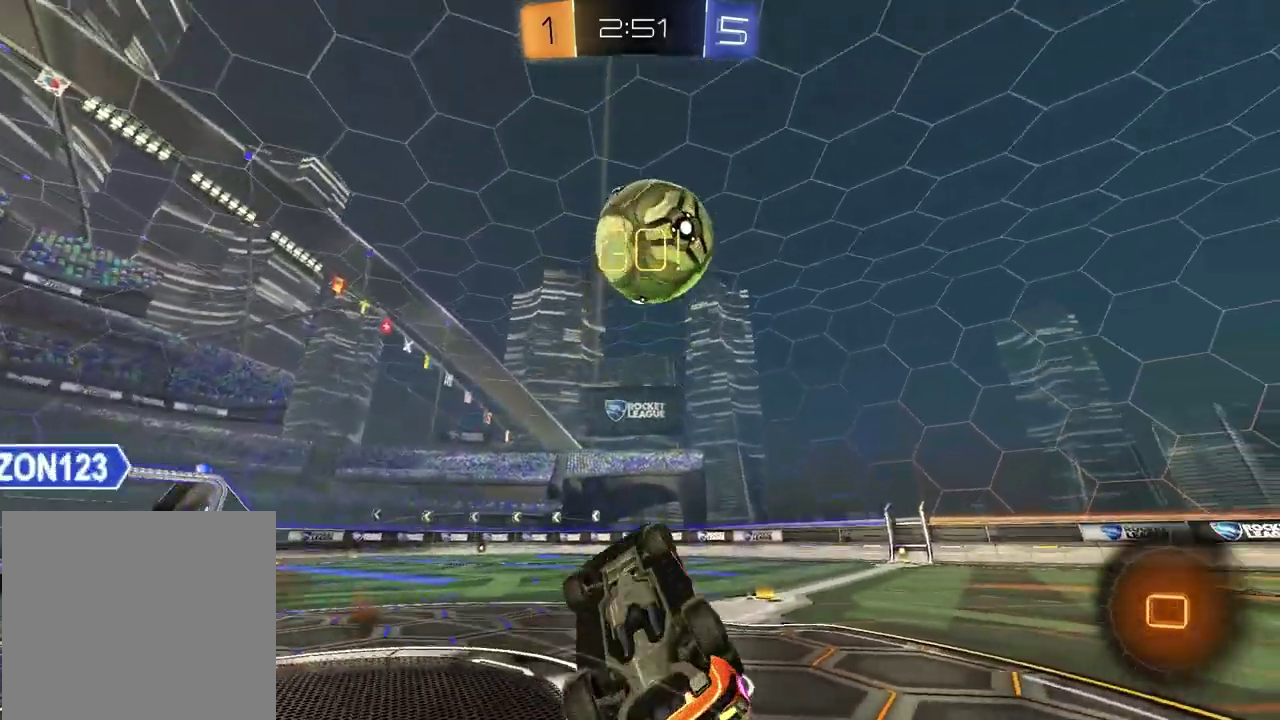
Gameplay with a controller (PlayStation layout); each line is a JSON object with the inputs held at the frame after it. "events" lists button and stick changes between this image and that frame as [ms after this image, input, new state], when the widget could be followed in between. Not read: L1 R1.
{"buttons": ["R2"], "left_stick": "up-right", "right_stick": "center"}
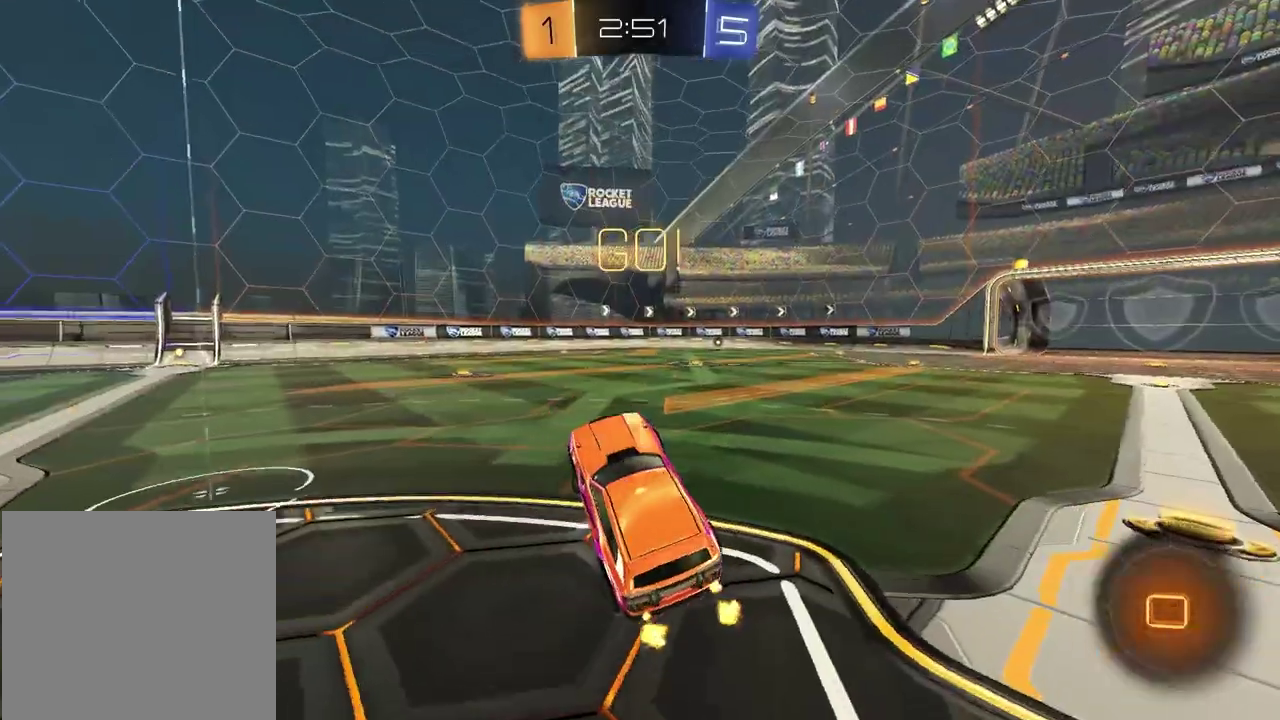
{"buttons": ["R2"], "left_stick": "center", "right_stick": "center", "events": [[83, "left_stick", "center"], [150, "left_stick", "right"], [283, "left_stick", "center"]]}
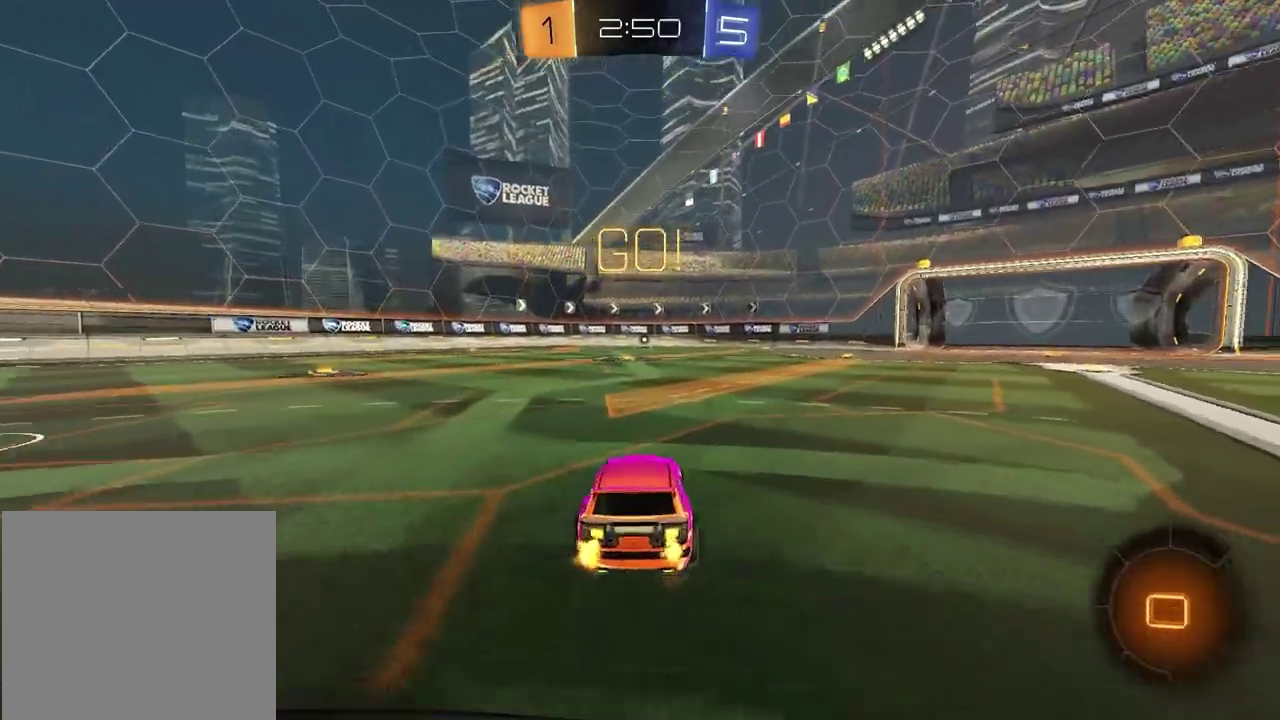
{"buttons": [], "left_stick": "center", "right_stick": "center", "events": [[50, "left_stick", "left"], [117, "TRIANGLE", "down"], [233, "TRIANGLE", "up"], [233, "left_stick", "center"], [317, "left_stick", "left"], [450, "left_stick", "center"], [467, "R2", "up"]]}
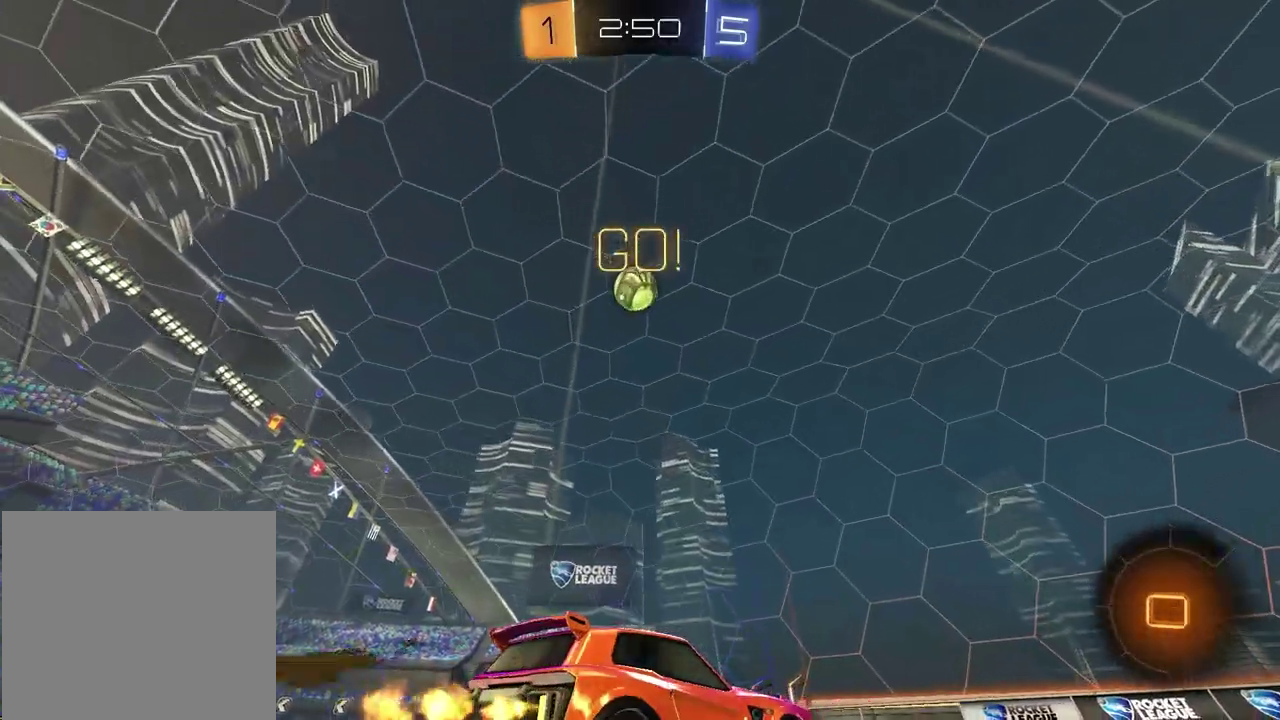
{"buttons": ["R2"], "left_stick": "center", "right_stick": "down", "events": [[133, "right_stick", "down"], [233, "R2", "down"]]}
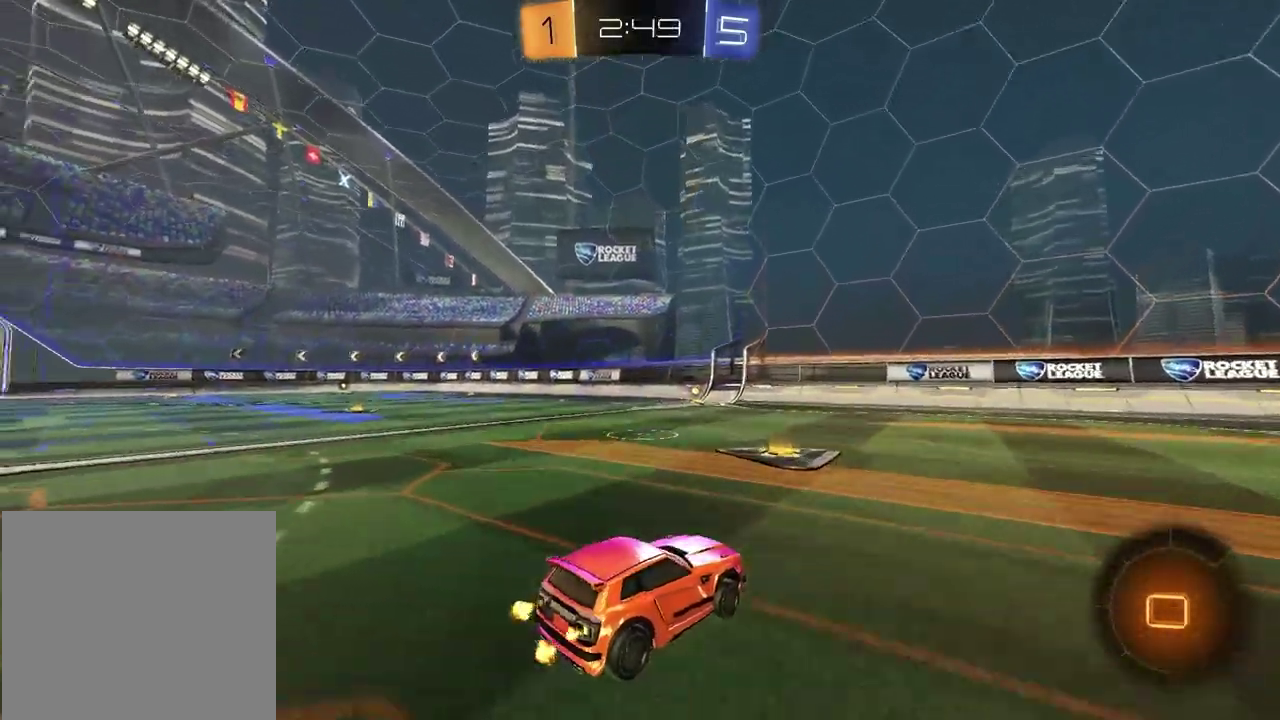
{"buttons": ["R2"], "left_stick": "right", "right_stick": "center", "events": [[67, "left_stick", "left"], [100, "right_stick", "down-left"], [200, "right_stick", "center"], [217, "left_stick", "center"], [317, "left_stick", "right"]]}
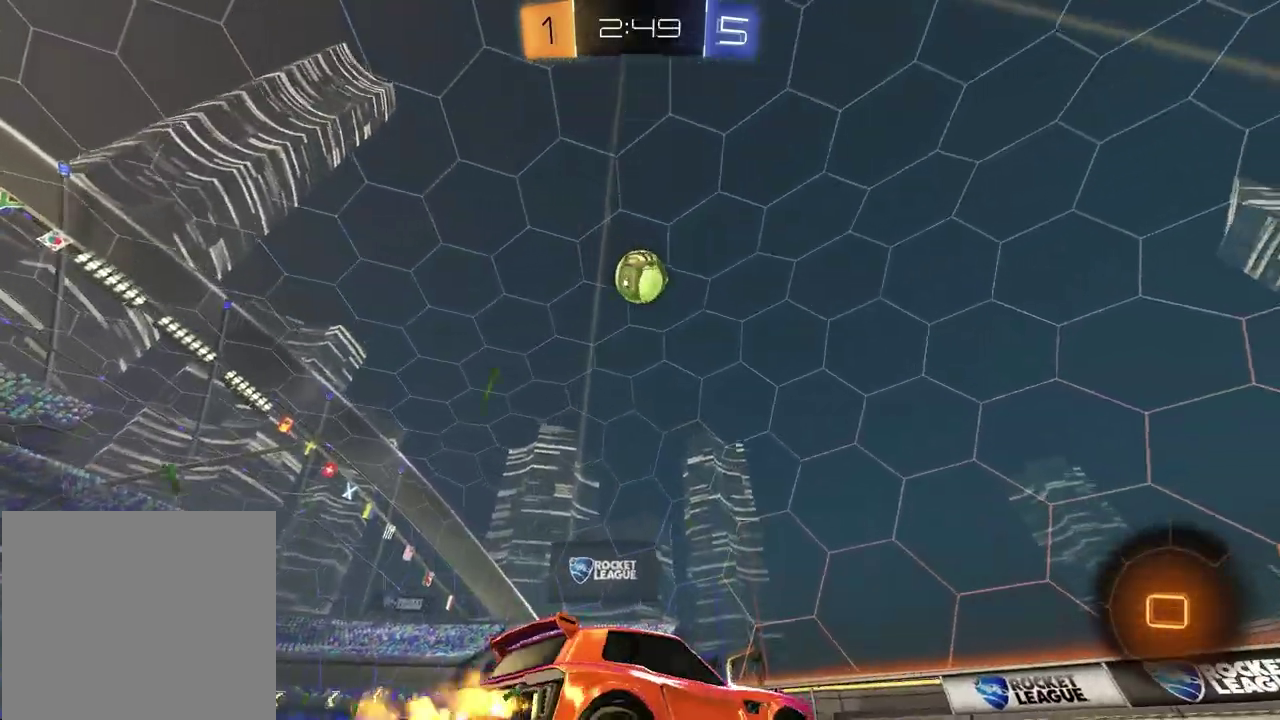
{"buttons": ["R2"], "left_stick": "center", "right_stick": "center", "events": [[83, "left_stick", "center"], [250, "left_stick", "left"], [400, "left_stick", "center"]]}
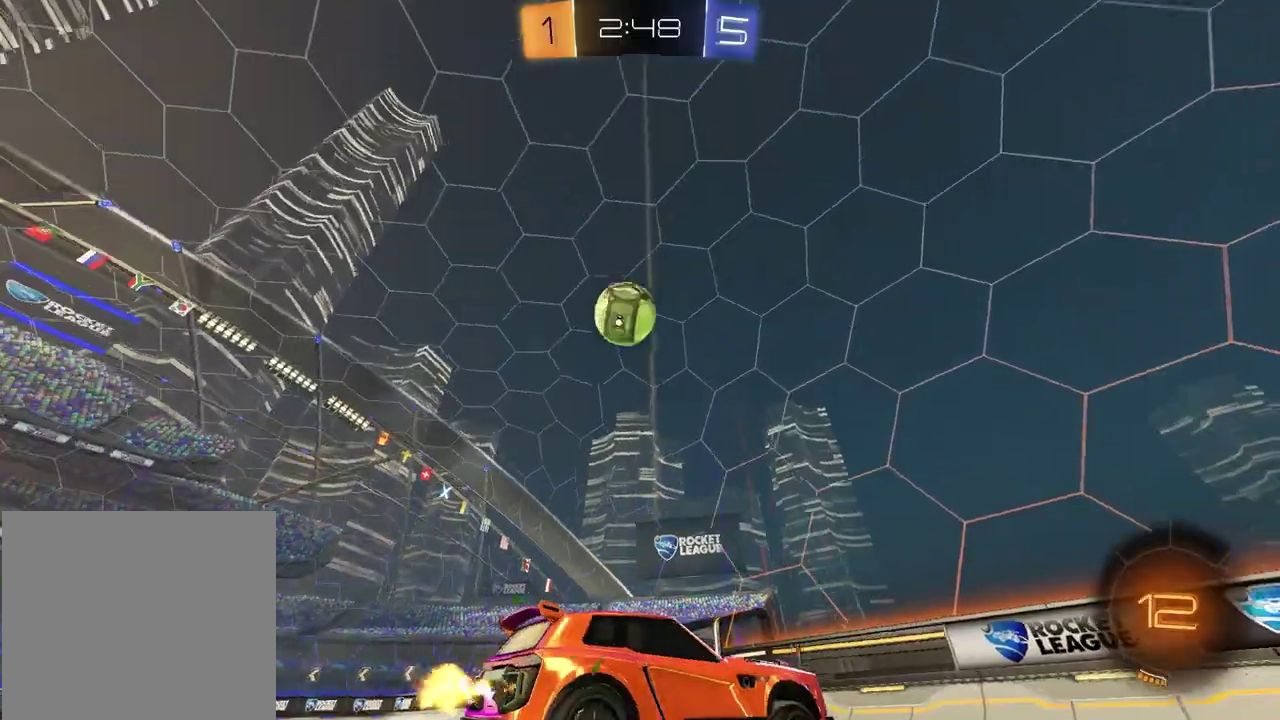
{"buttons": ["R2"], "left_stick": "left", "right_stick": "center", "events": [[133, "left_stick", "left"], [267, "left_stick", "center"], [417, "left_stick", "left"]]}
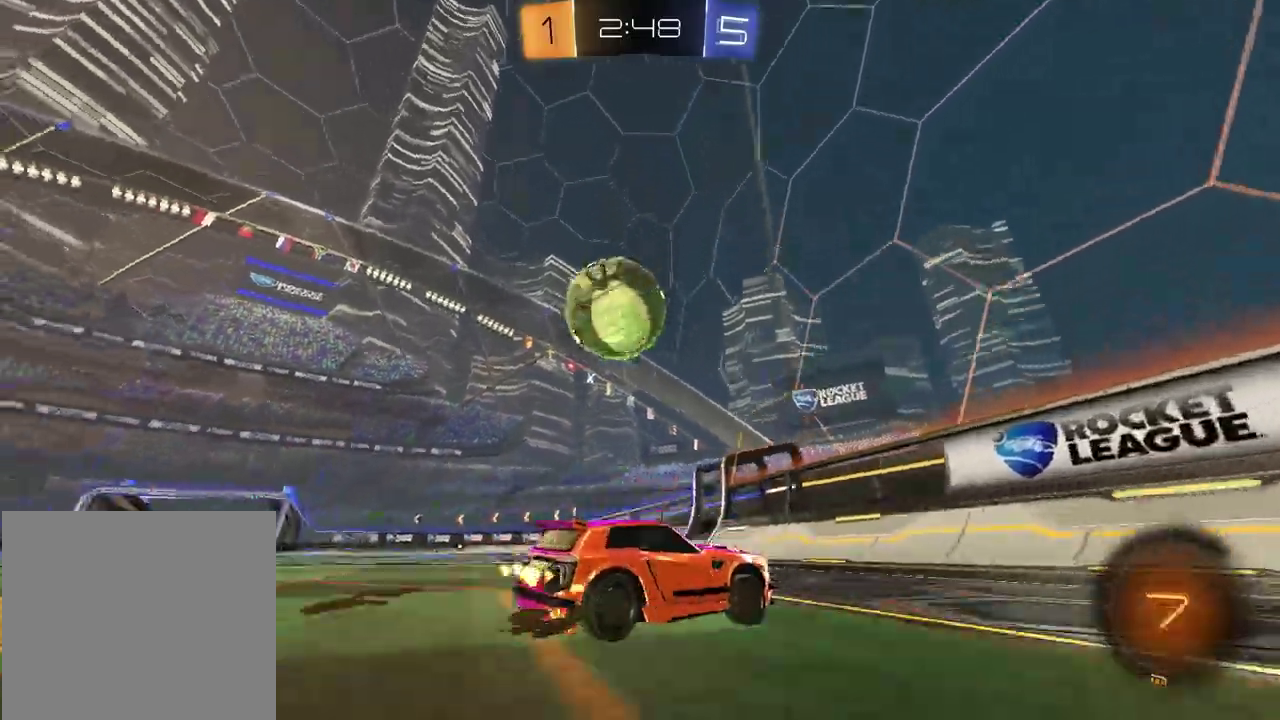
{"buttons": ["R2"], "left_stick": "left", "right_stick": "center", "events": [[150, "TRIANGLE", "down"], [250, "TRIANGLE", "up"]]}
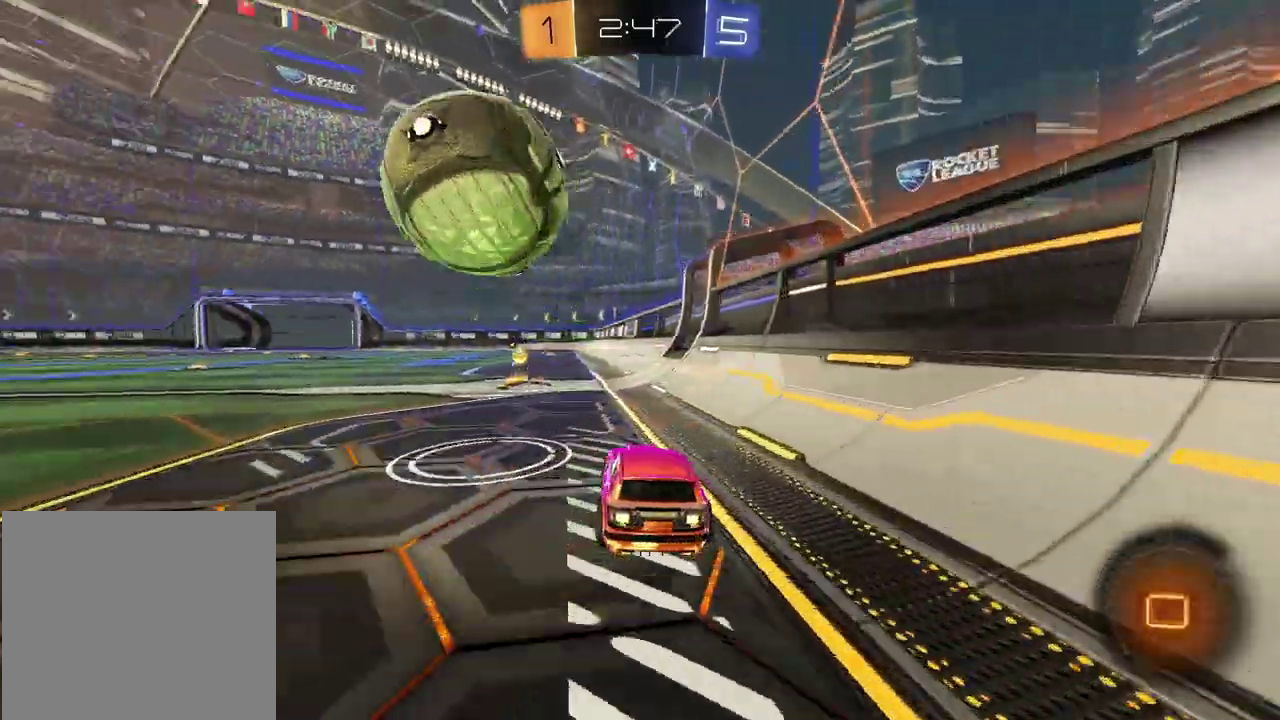
{"buttons": ["R2"], "left_stick": "right", "right_stick": "center", "events": [[17, "left_stick", "center"], [183, "left_stick", "left"], [300, "left_stick", "center"], [367, "left_stick", "right"], [400, "TRIANGLE", "down"], [483, "TRIANGLE", "up"]]}
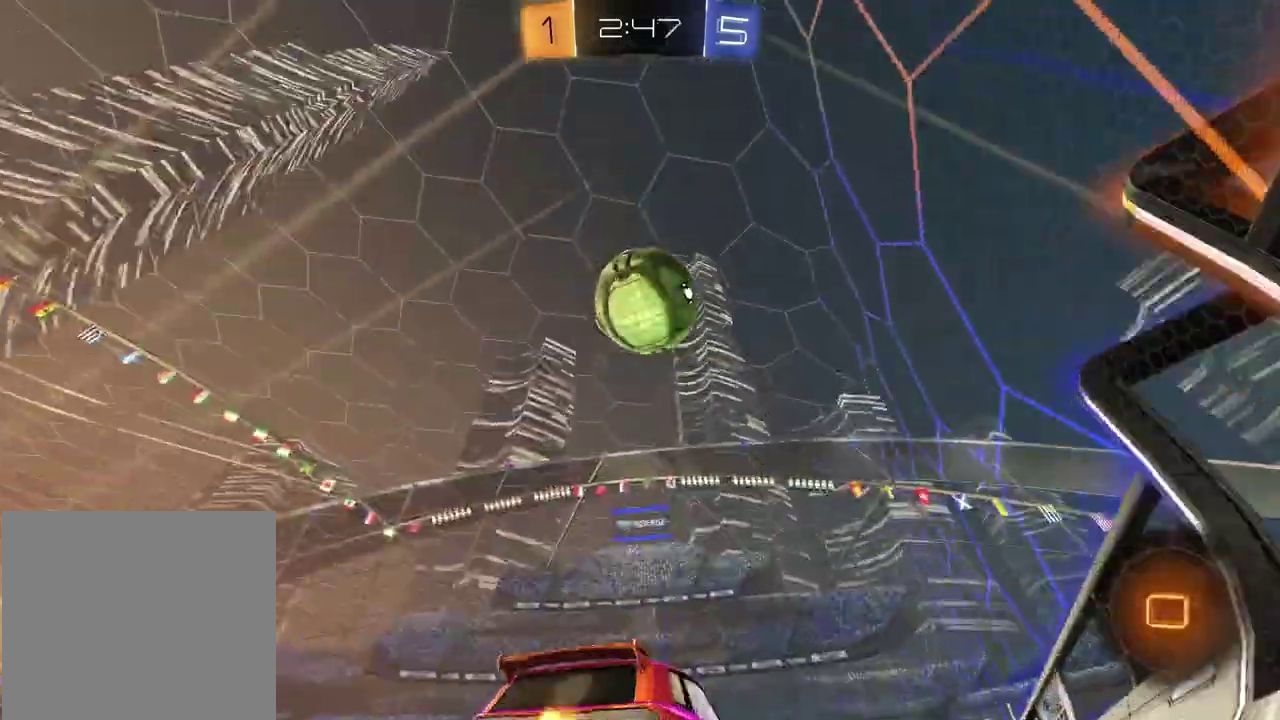
{"buttons": ["R2"], "left_stick": "left", "right_stick": "center", "events": [[283, "left_stick", "center"], [483, "left_stick", "left"]]}
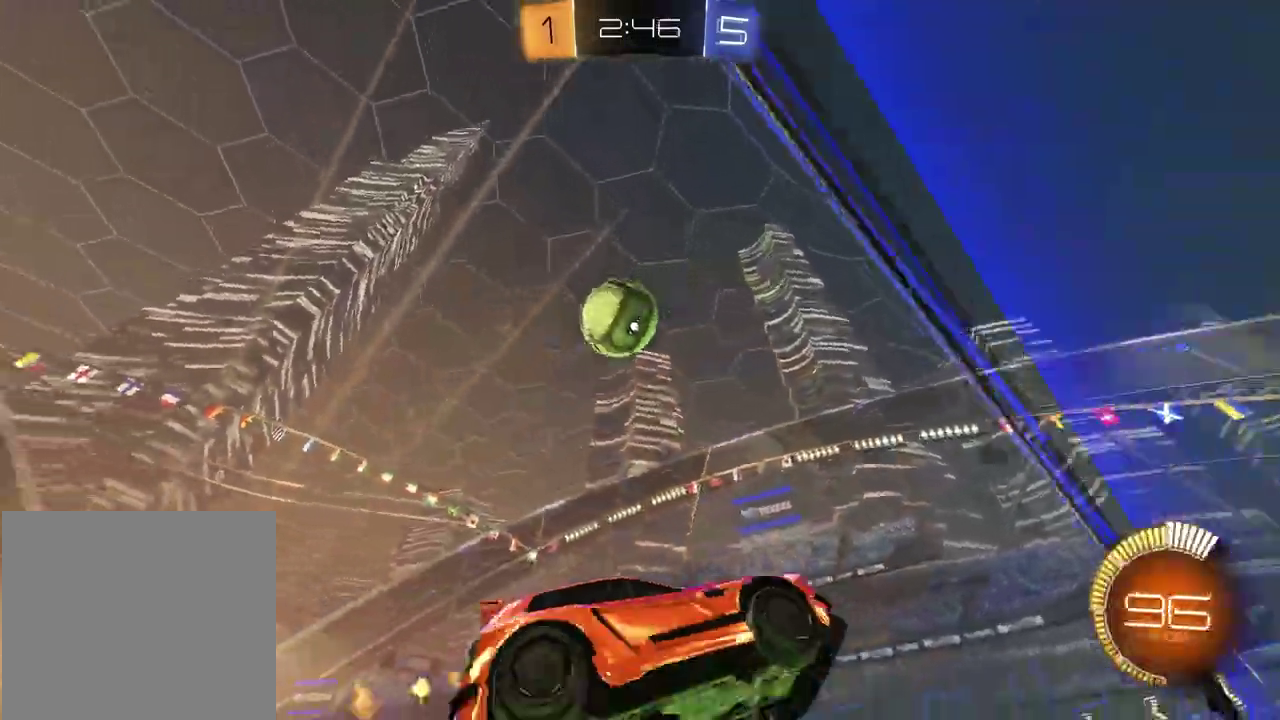
{"buttons": ["R2"], "left_stick": "center", "right_stick": "down", "events": [[133, "left_stick", "center"], [150, "right_stick", "down"], [283, "left_stick", "left"], [400, "left_stick", "center"]]}
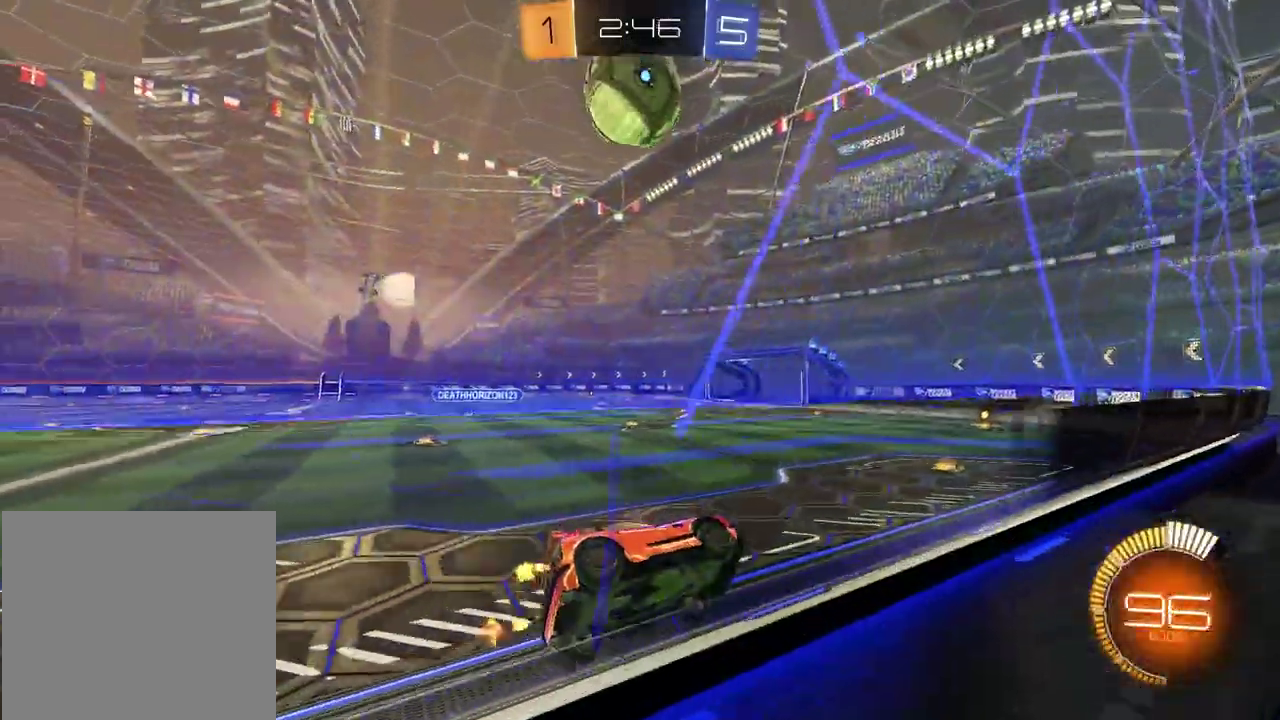
{"buttons": ["R2"], "left_stick": "center", "right_stick": "center", "events": [[217, "right_stick", "center"], [333, "left_stick", "right"], [467, "left_stick", "center"]]}
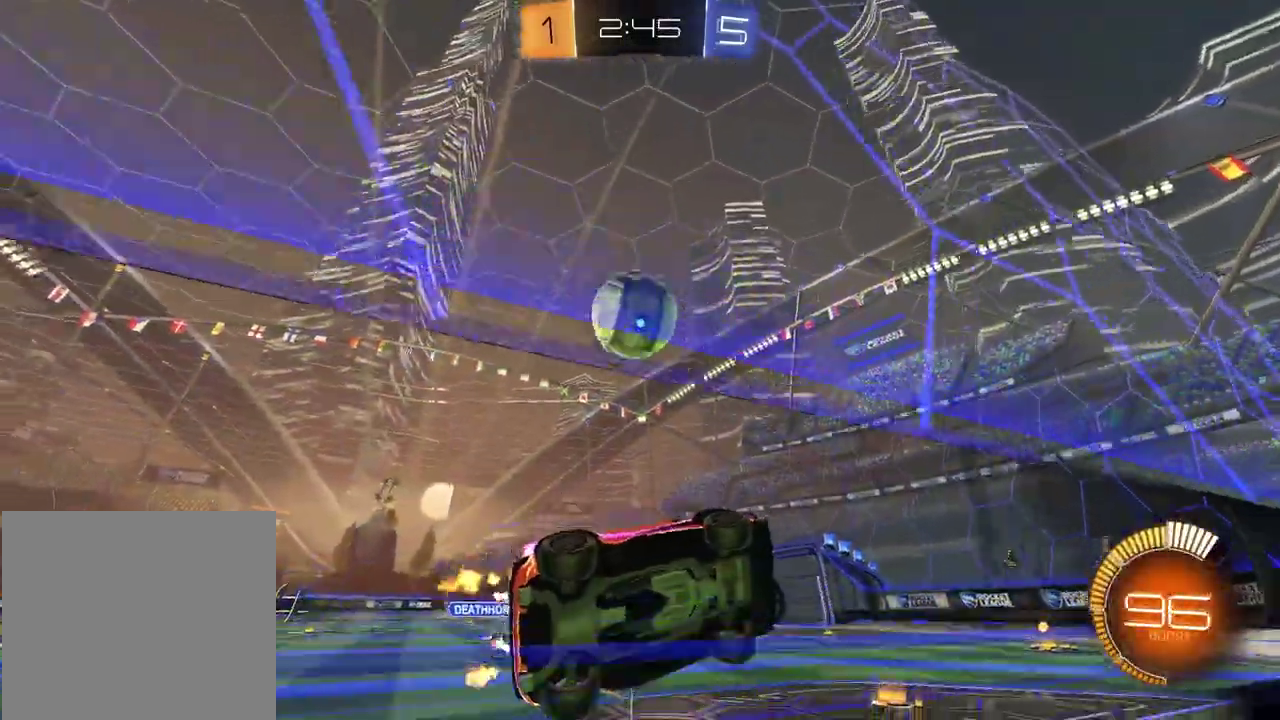
{"buttons": ["R2"], "left_stick": "center", "right_stick": "center", "events": [[150, "left_stick", "left"], [417, "left_stick", "center"]]}
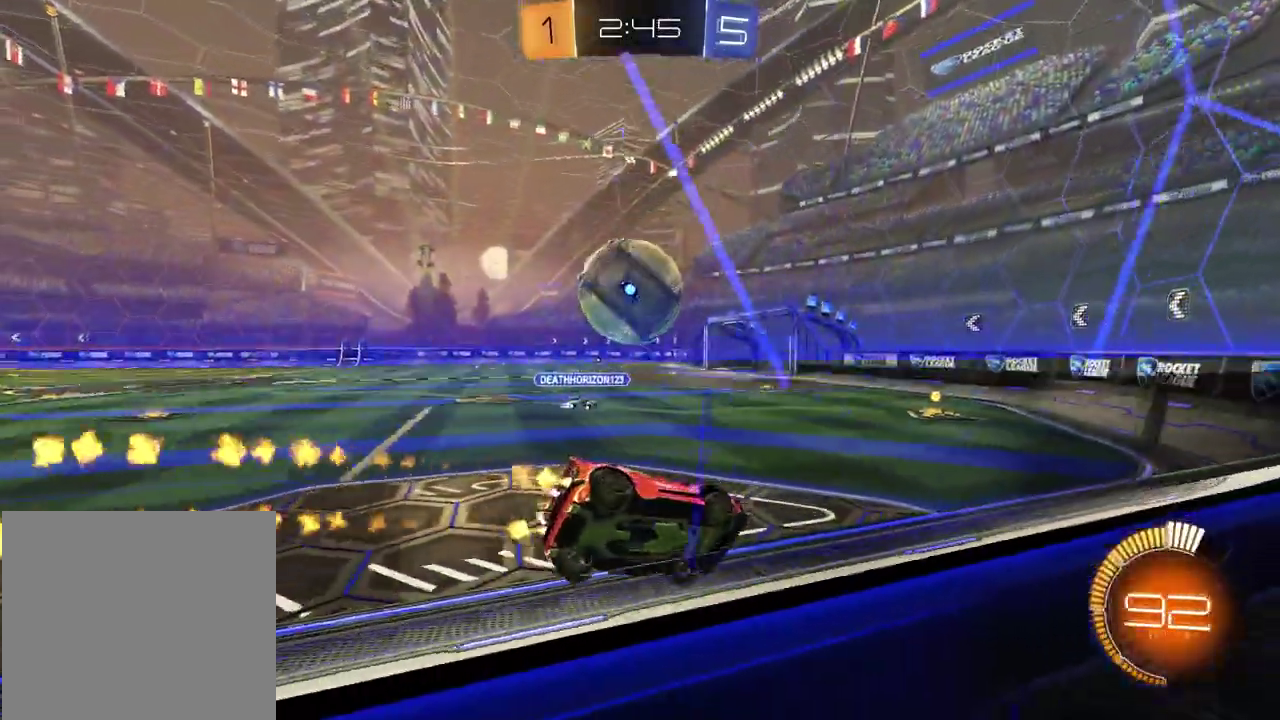
{"buttons": ["R2"], "left_stick": "center", "right_stick": "center", "events": [[33, "left_stick", "left"], [283, "CROSS", "down"], [400, "CROSS", "up"], [450, "left_stick", "center"]]}
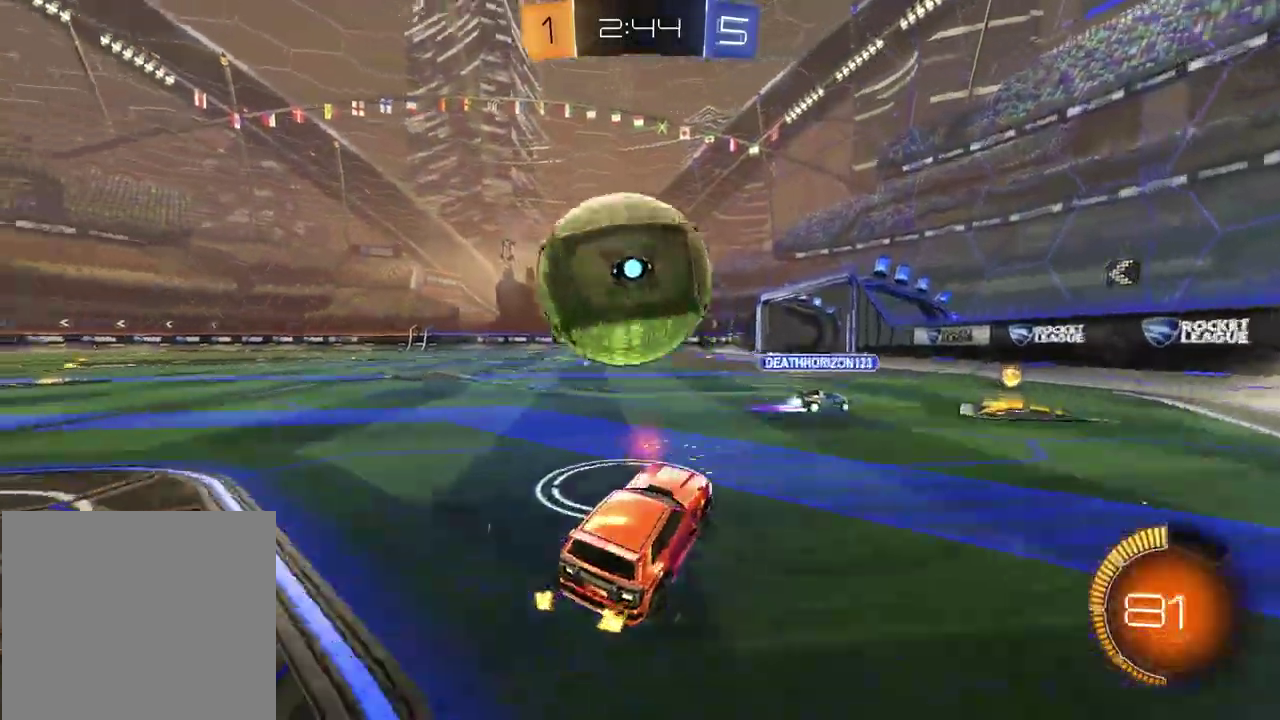
{"buttons": ["TRIANGLE", "R2"], "left_stick": "left", "right_stick": "center", "events": [[183, "left_stick", "left"], [250, "TRIANGLE", "down"], [367, "TRIANGLE", "up"], [467, "TRIANGLE", "down"]]}
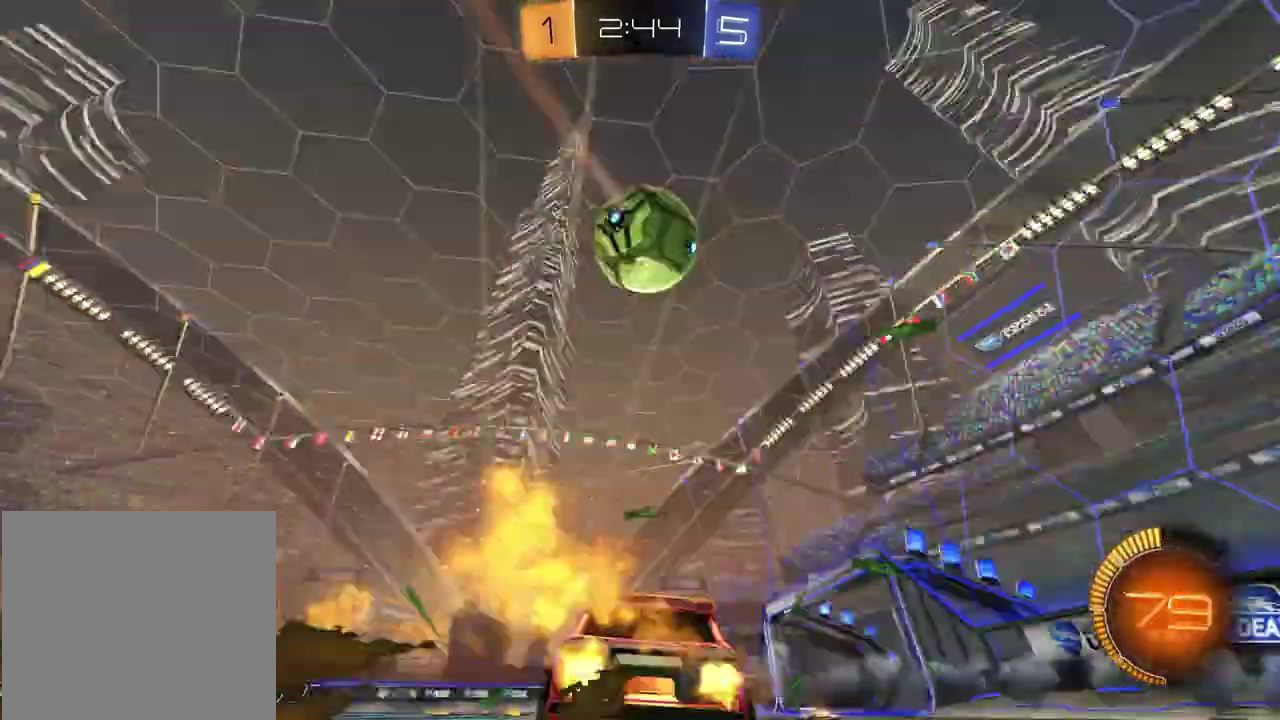
{"buttons": ["R2"], "left_stick": "center", "right_stick": "center", "events": [[67, "TRIANGLE", "up"], [150, "left_stick", "center"]]}